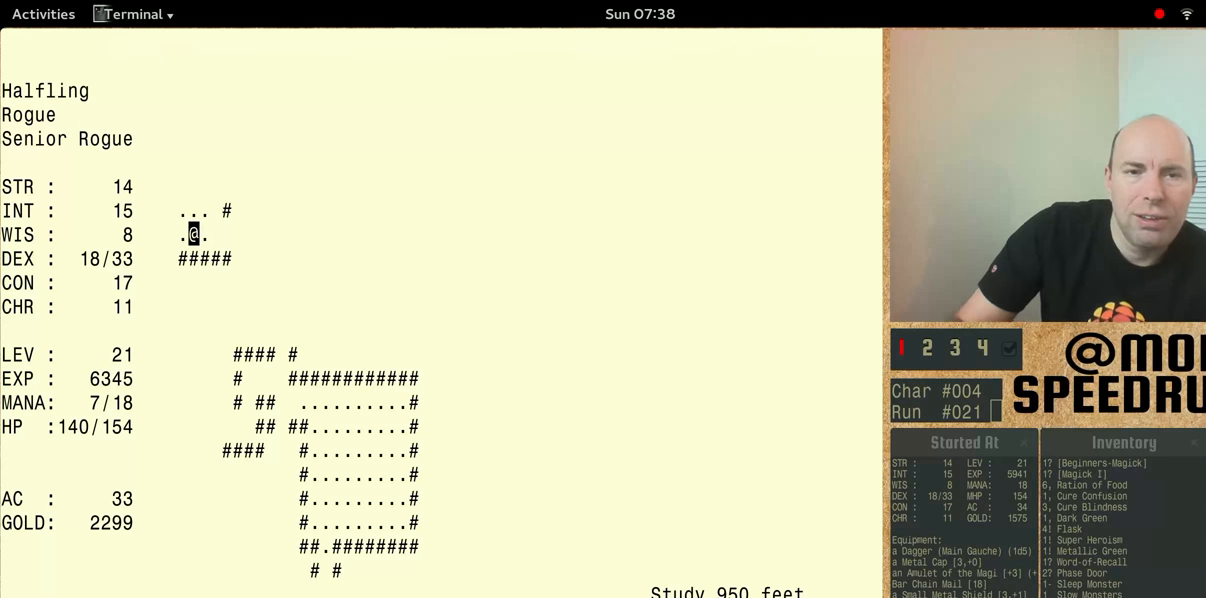
Gameplay with keyboard; each line is a JSON object with the keys held at the frame after it. "events" lists presses ("down") and releases ("up") of "alt", "ctrl", "num5" and "shift" between this image and that frame as [ms after this image, input, new state], when the widget could be followed in between. No other keys are recorded. Mouse input is not recorded.
{"keys": ["num5"], "events": []}
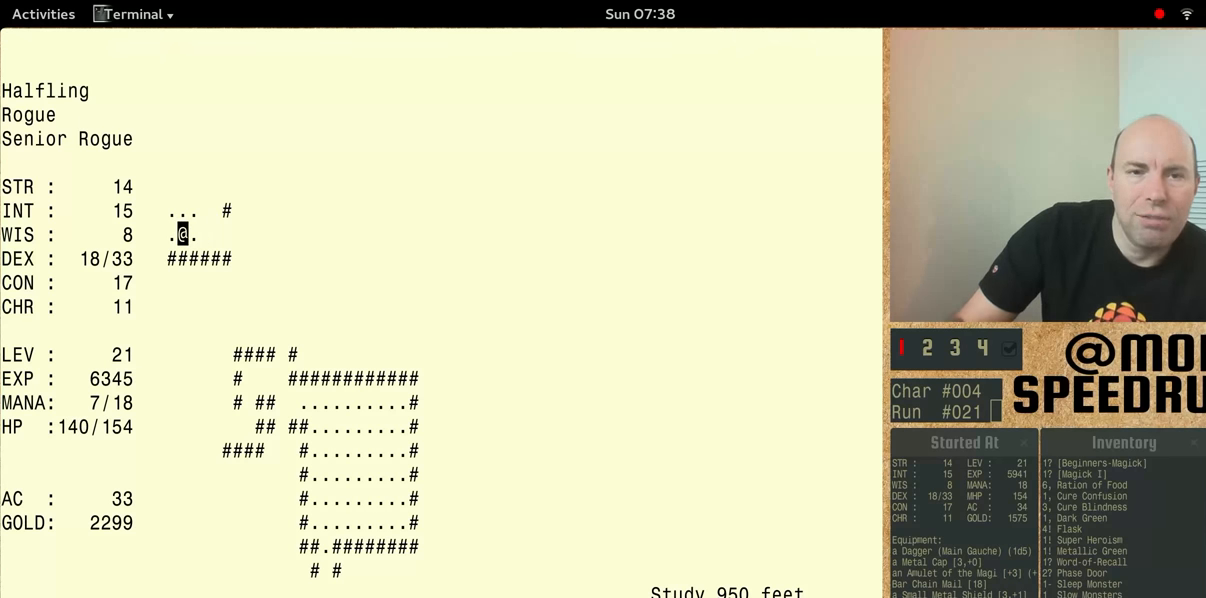
{"keys": ["num5"], "events": []}
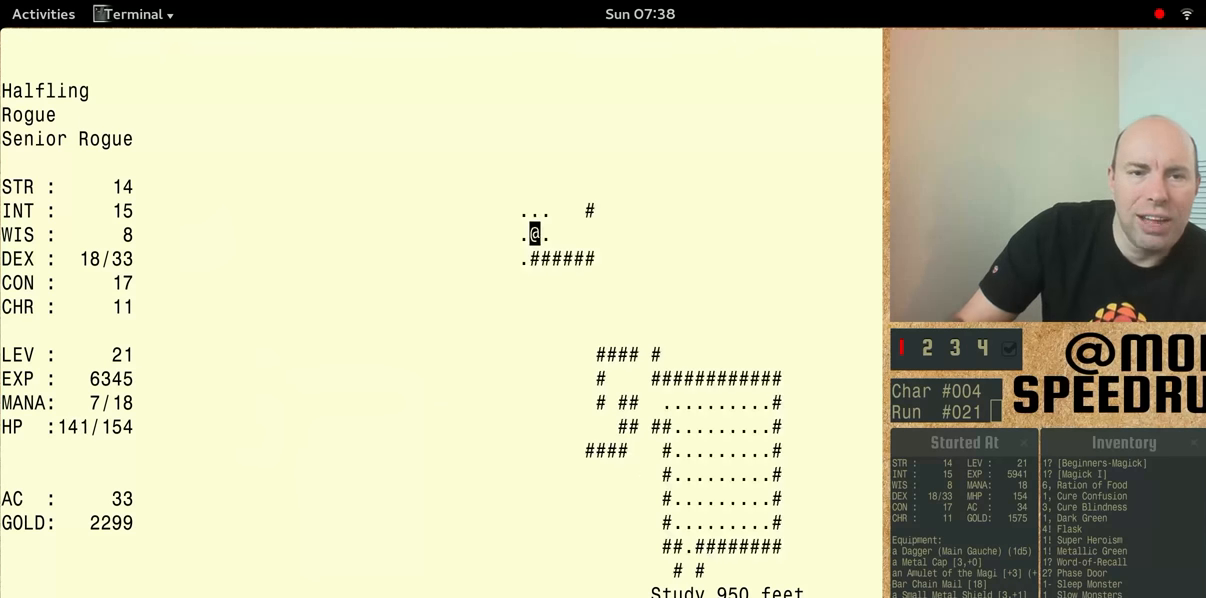
{"keys": ["num5"], "events": []}
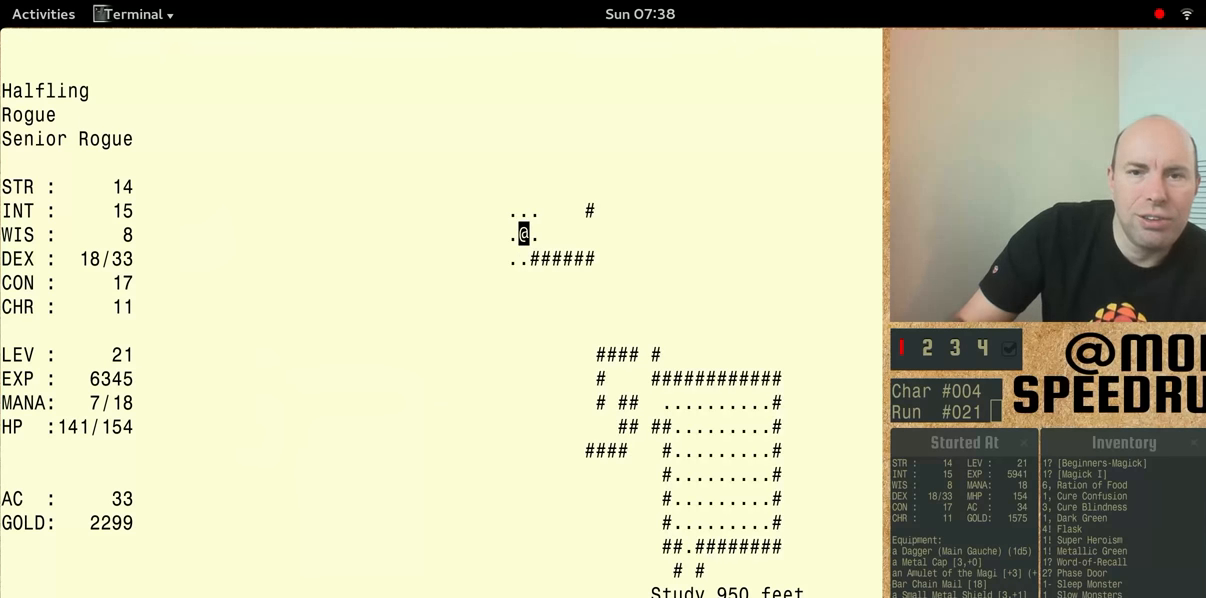
{"keys": ["num5"], "events": []}
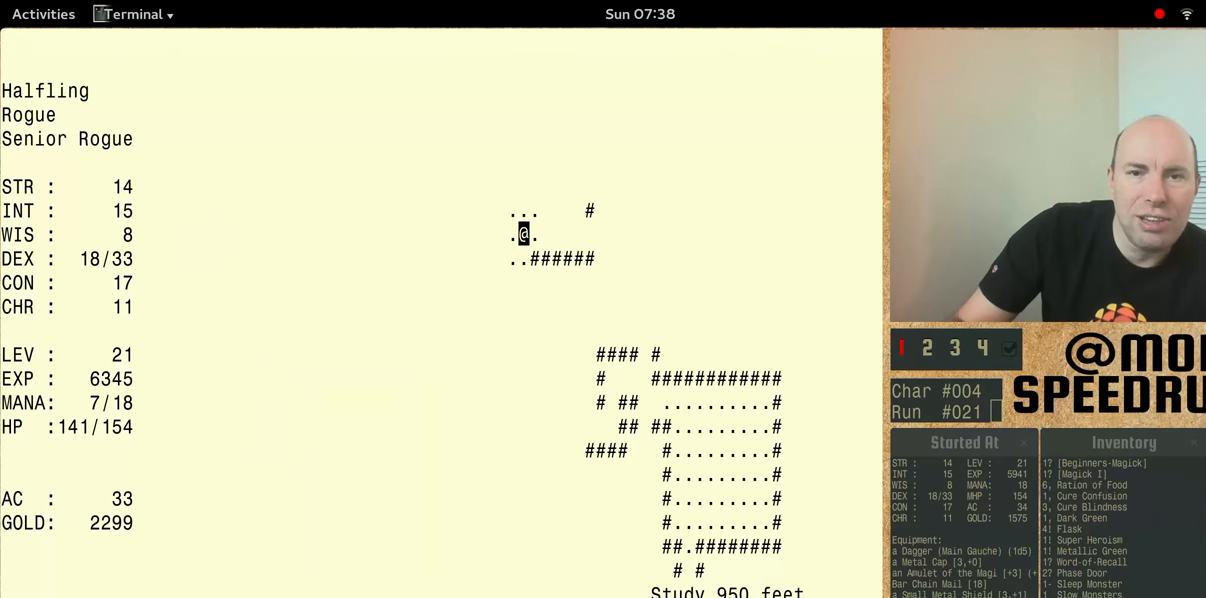
{"keys": ["num5"], "events": [[33, "num5", "up"], [333, "num5", "down"]]}
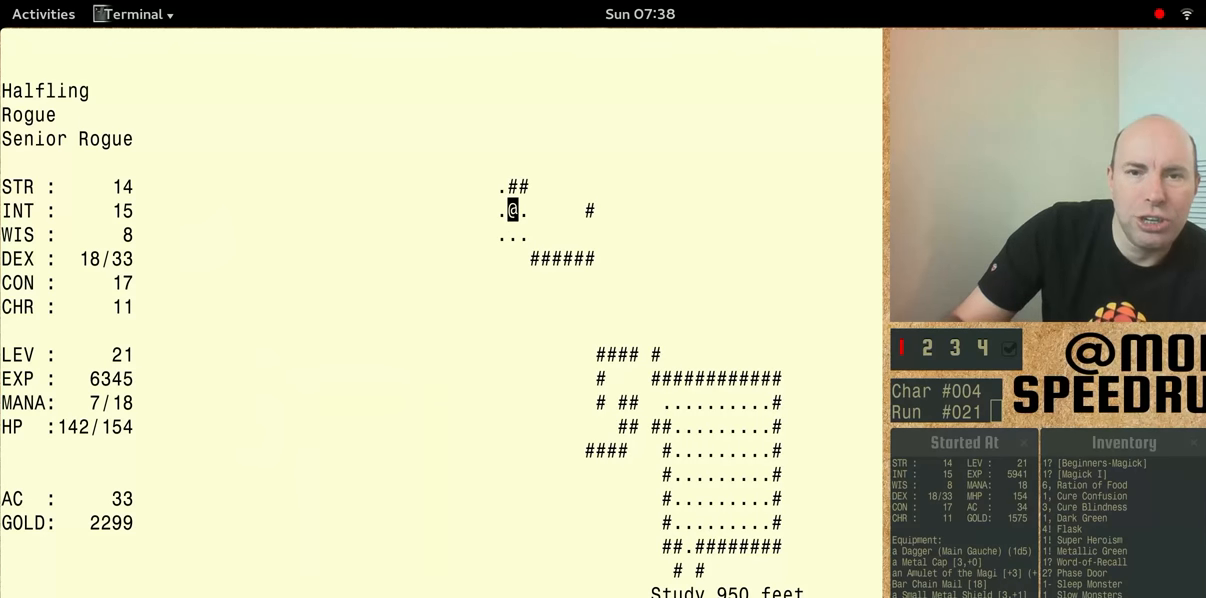
{"keys": ["num5"], "events": []}
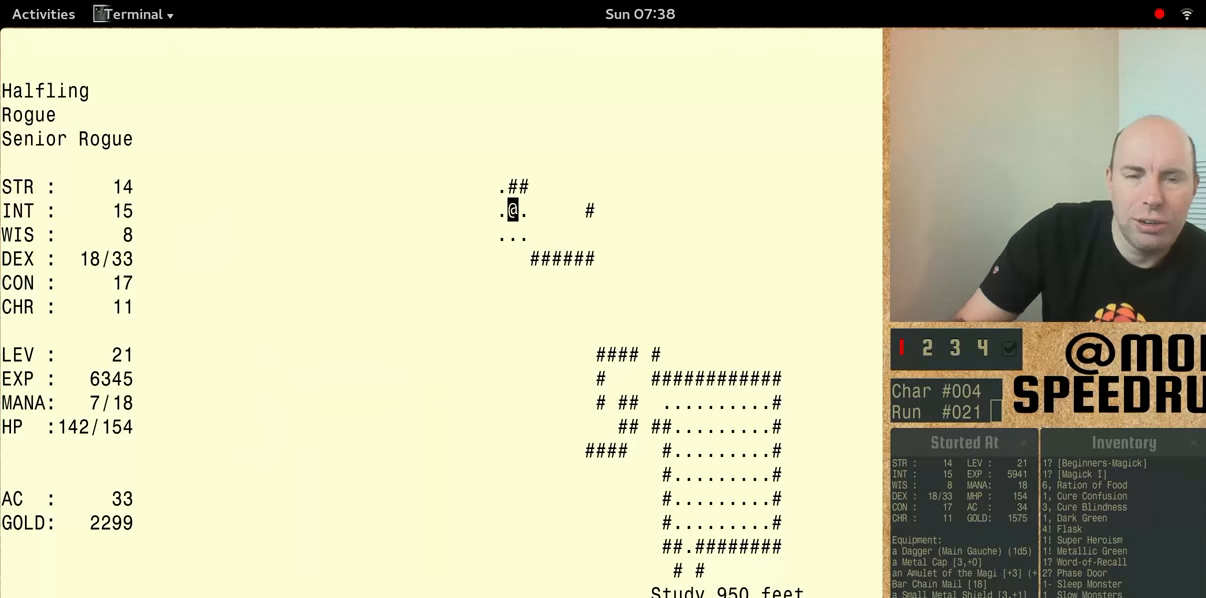
{"keys": [], "events": [[33, "num5", "up"]]}
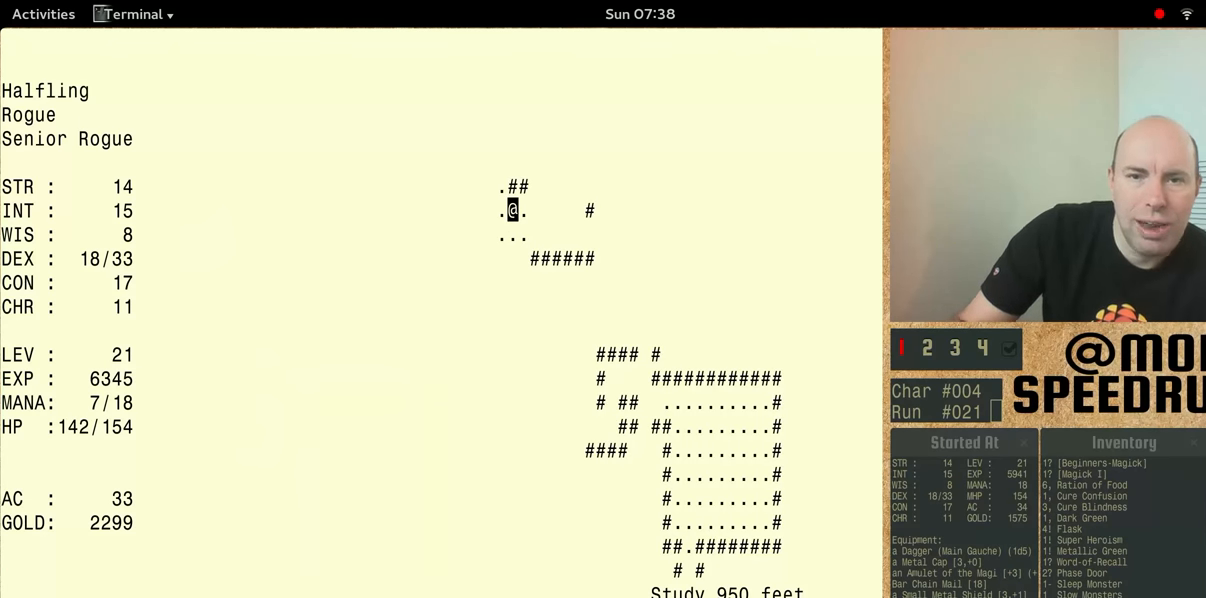
{"keys": ["num5"], "events": [[266, "num5", "down"]]}
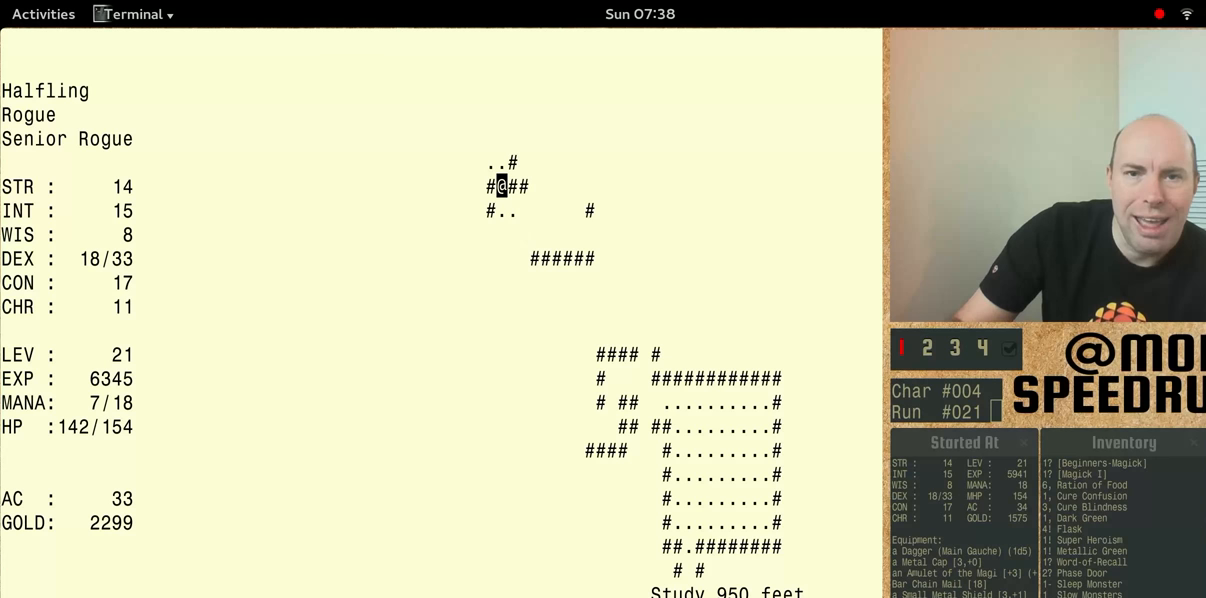
{"keys": ["num5"], "events": []}
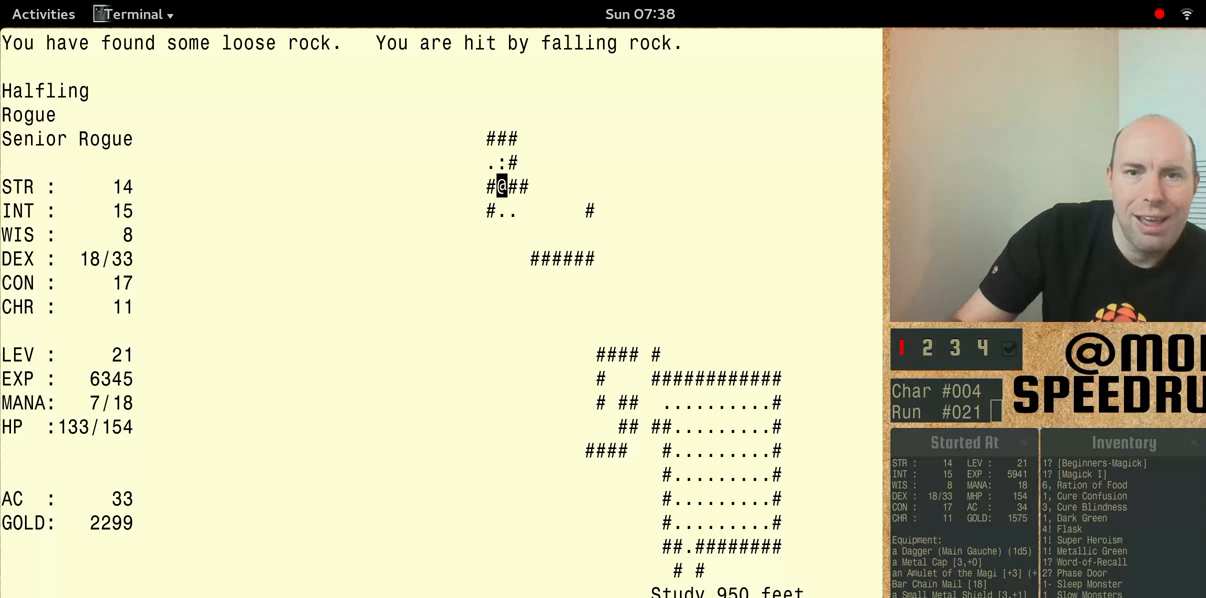
{"keys": [], "events": [[333, "num5", "up"]]}
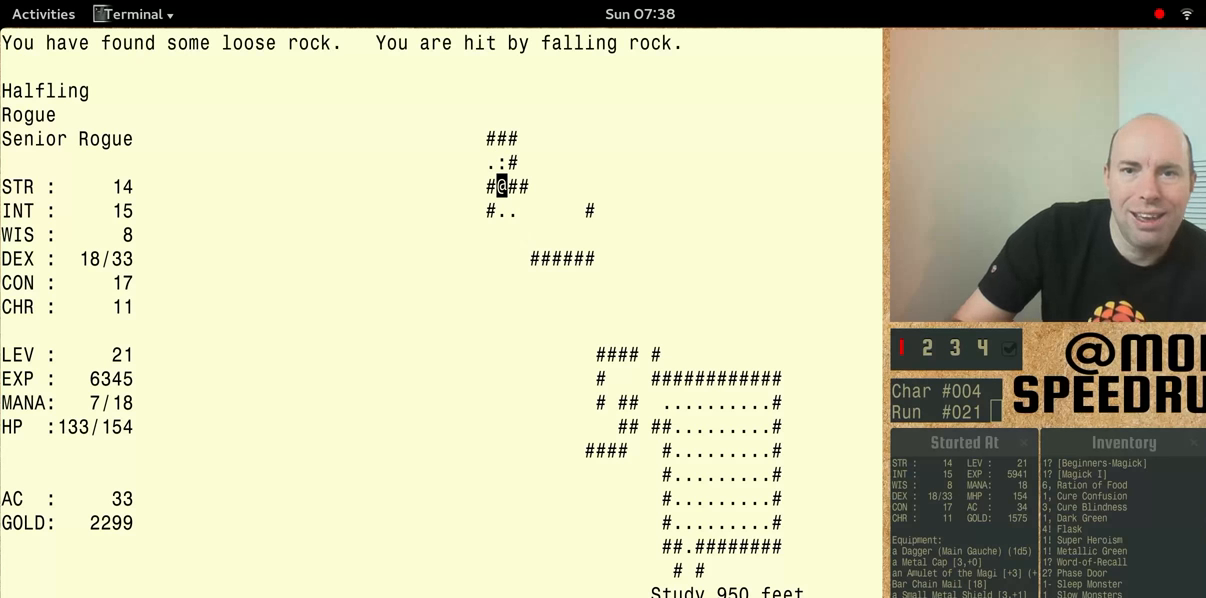
{"keys": ["num5"], "events": [[433, "num5", "down"]]}
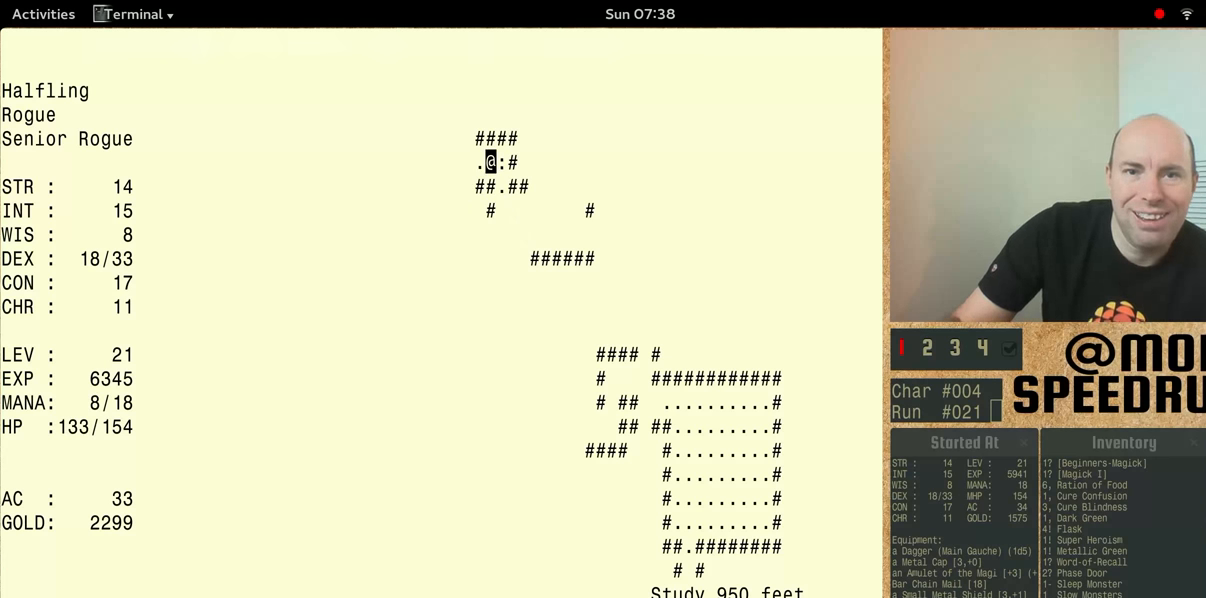
{"keys": ["num5"], "events": []}
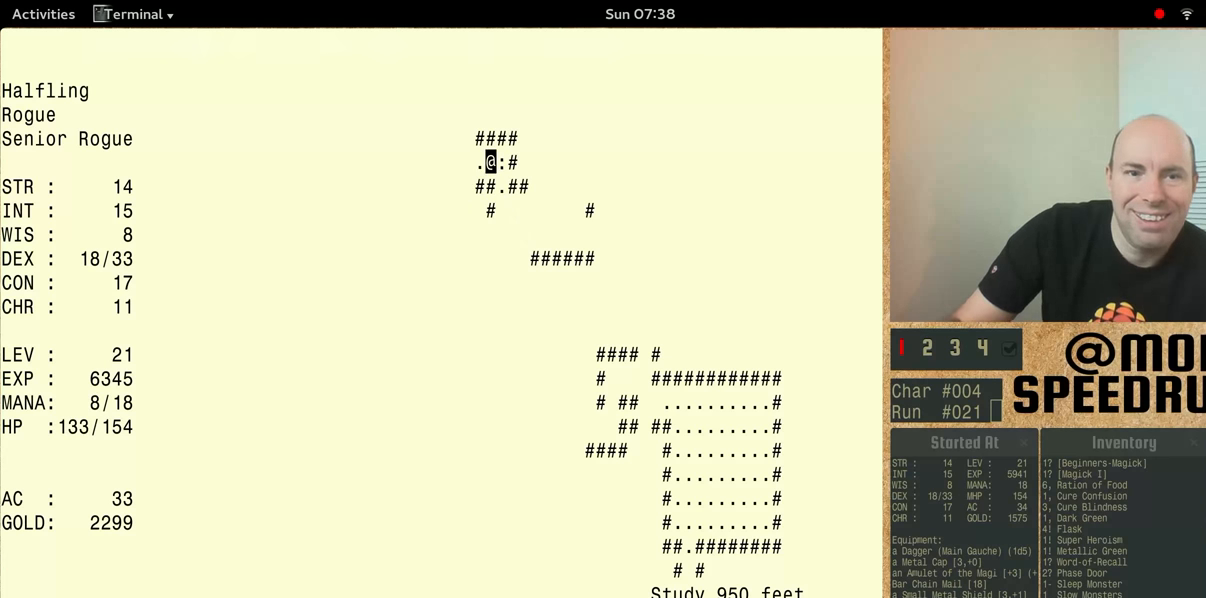
{"keys": ["num5"], "events": [[33, "num5", "up"], [400, "num5", "down"]]}
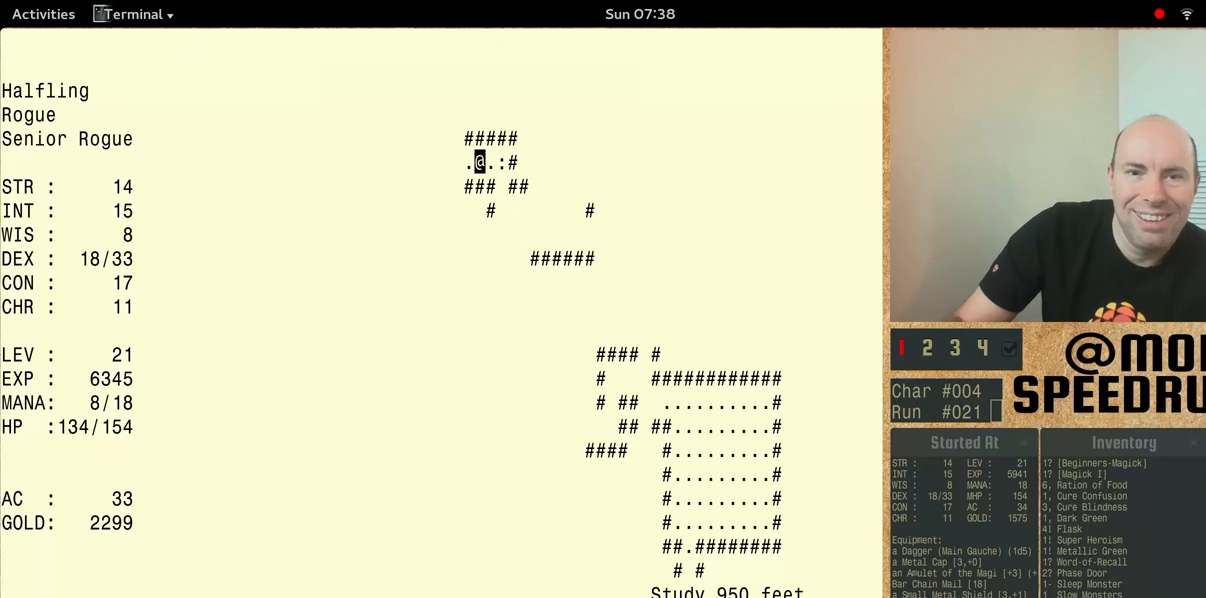
{"keys": ["num5"], "events": []}
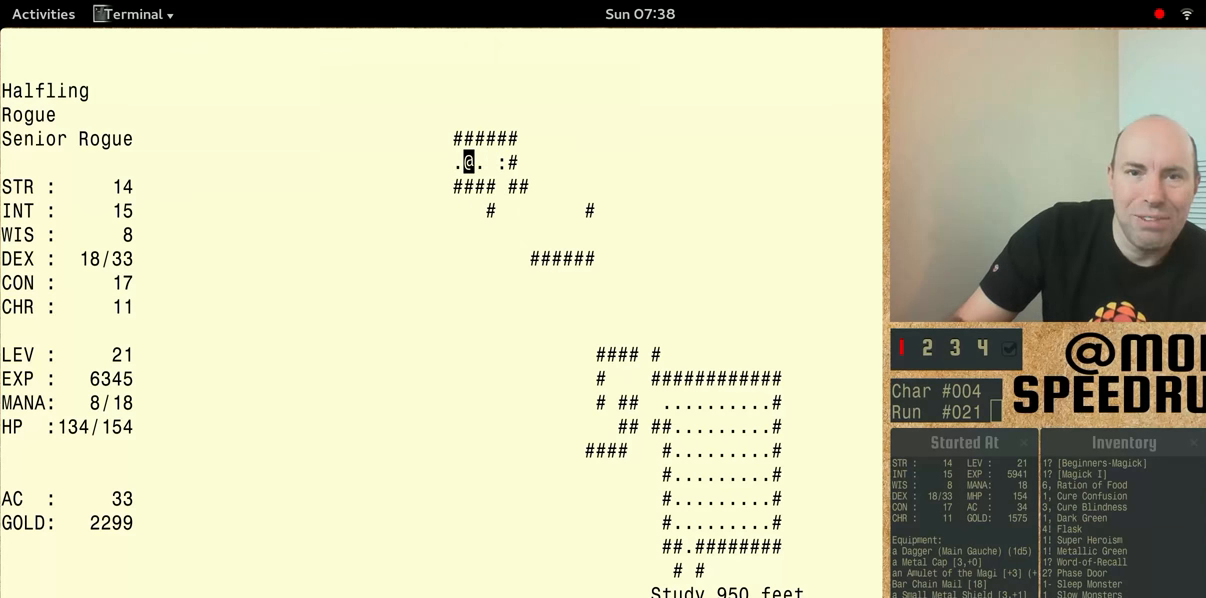
{"keys": ["num5"], "events": []}
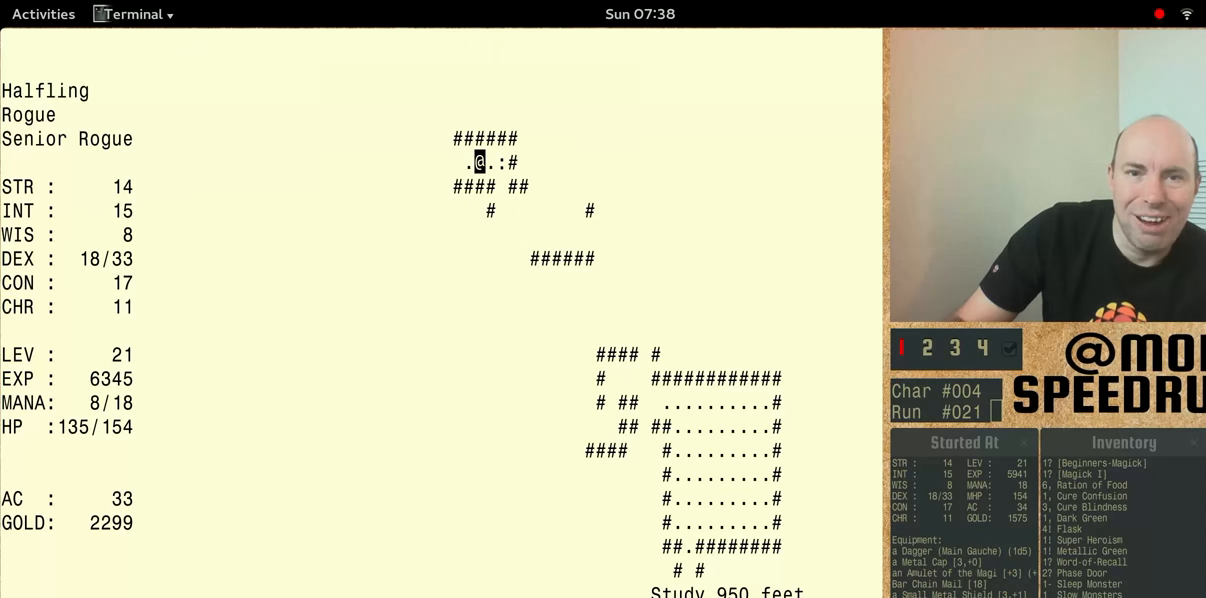
{"keys": ["num5"], "events": []}
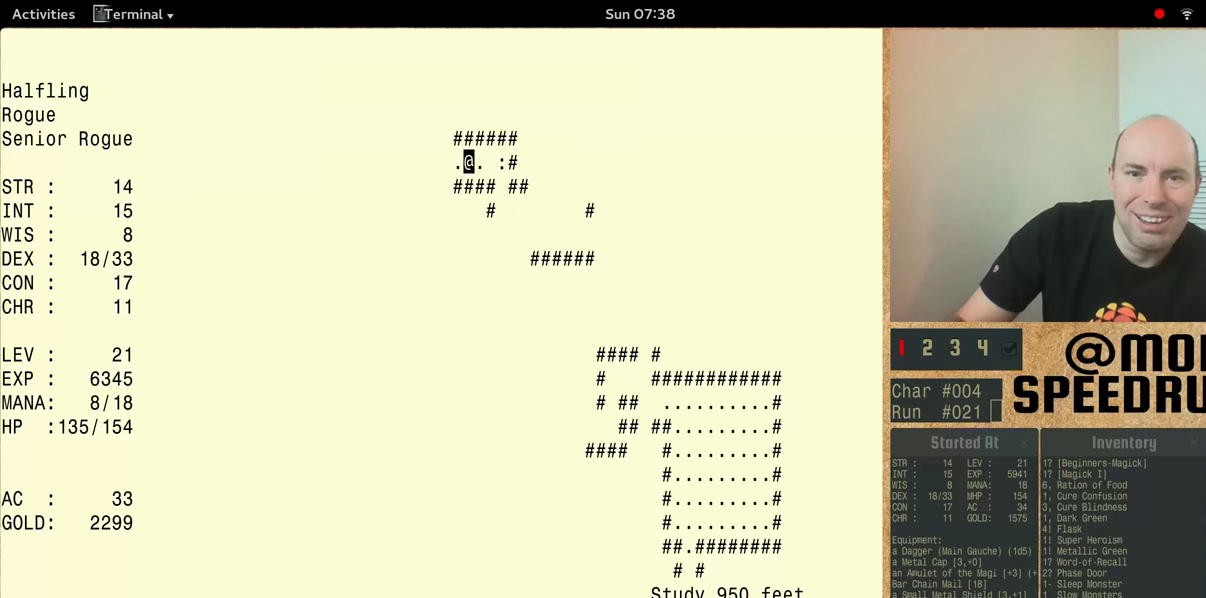
{"keys": ["num5"], "events": []}
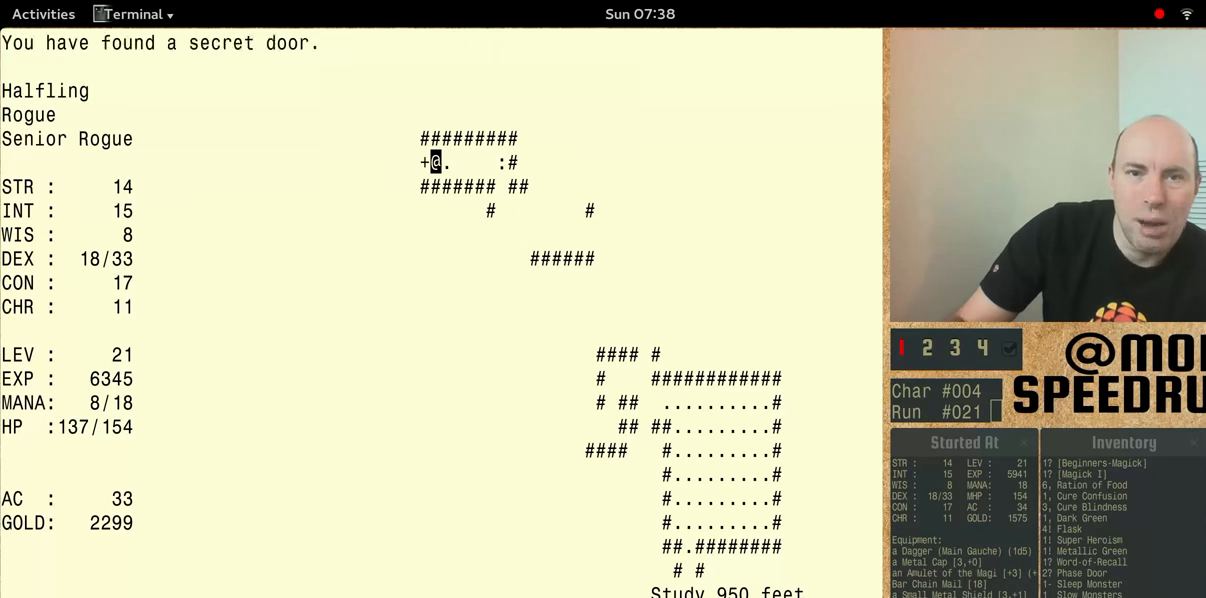
{"keys": ["num5"], "events": []}
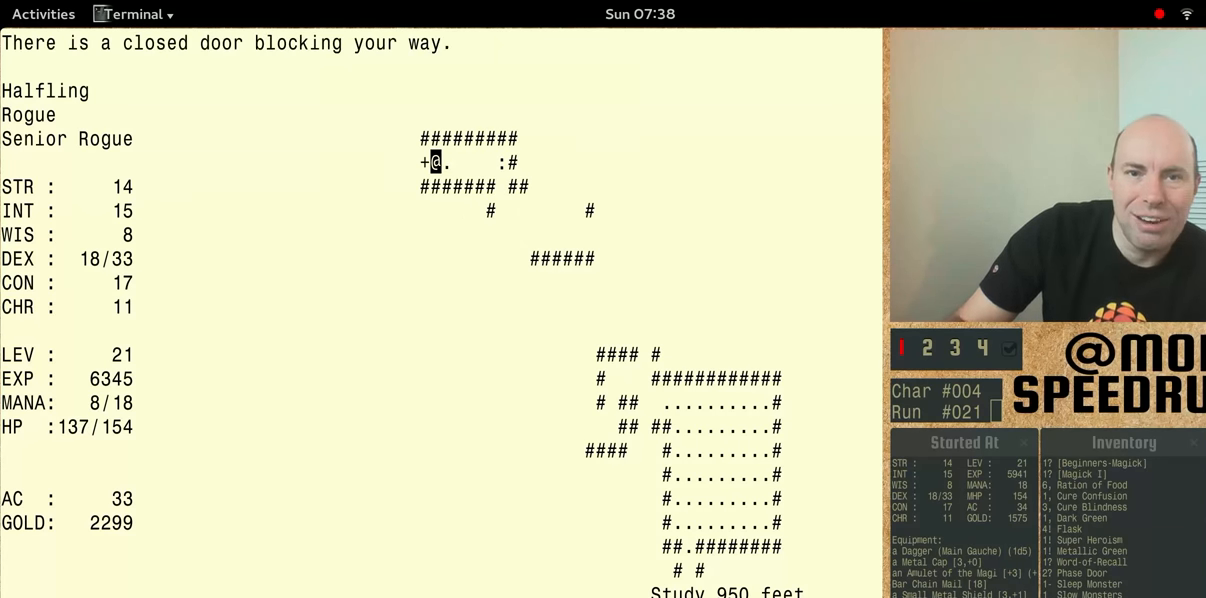
{"keys": [], "events": [[333, "num5", "up"]]}
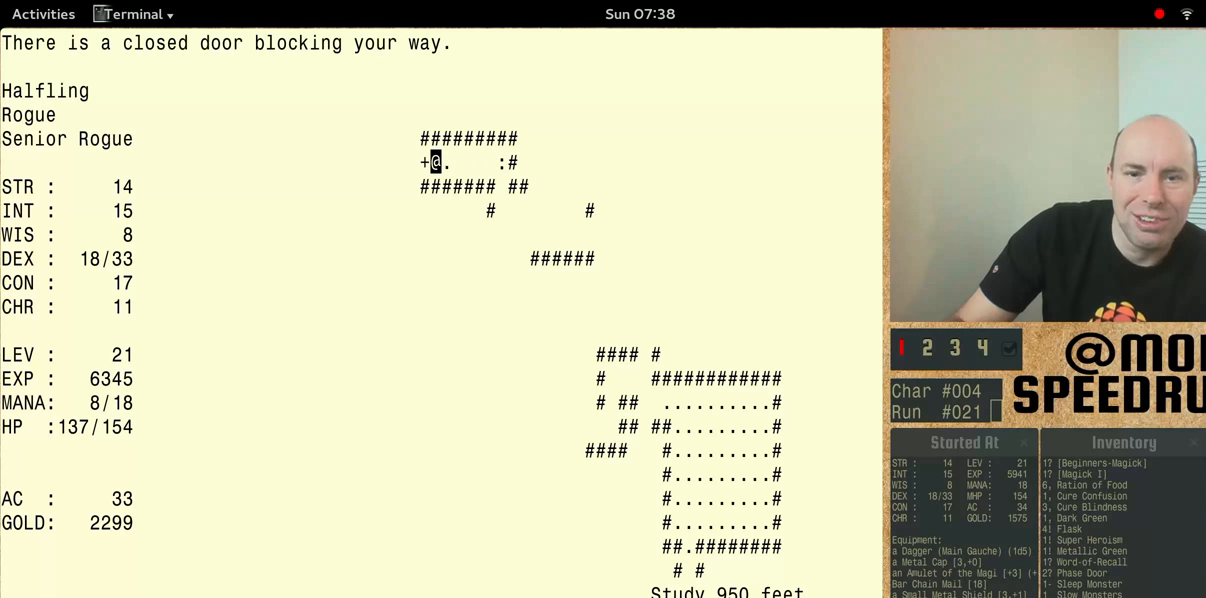
{"keys": ["num5", "shift"], "events": [[433, "shift", "down"], [500, "num5", "down"]]}
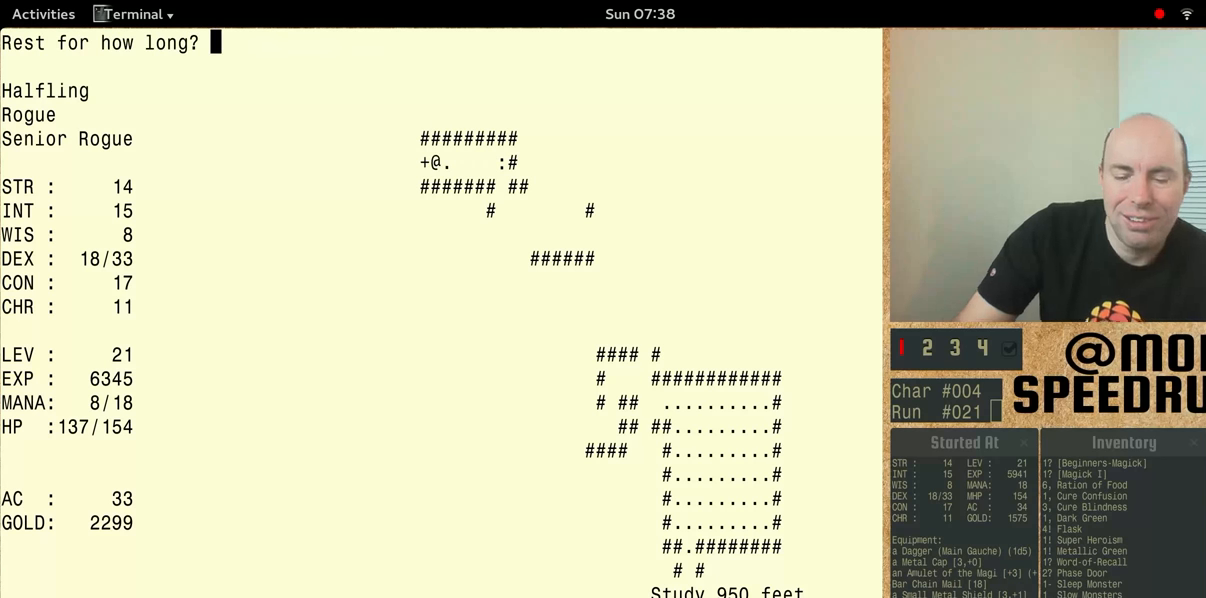
{"keys": ["num5", "shift"], "events": []}
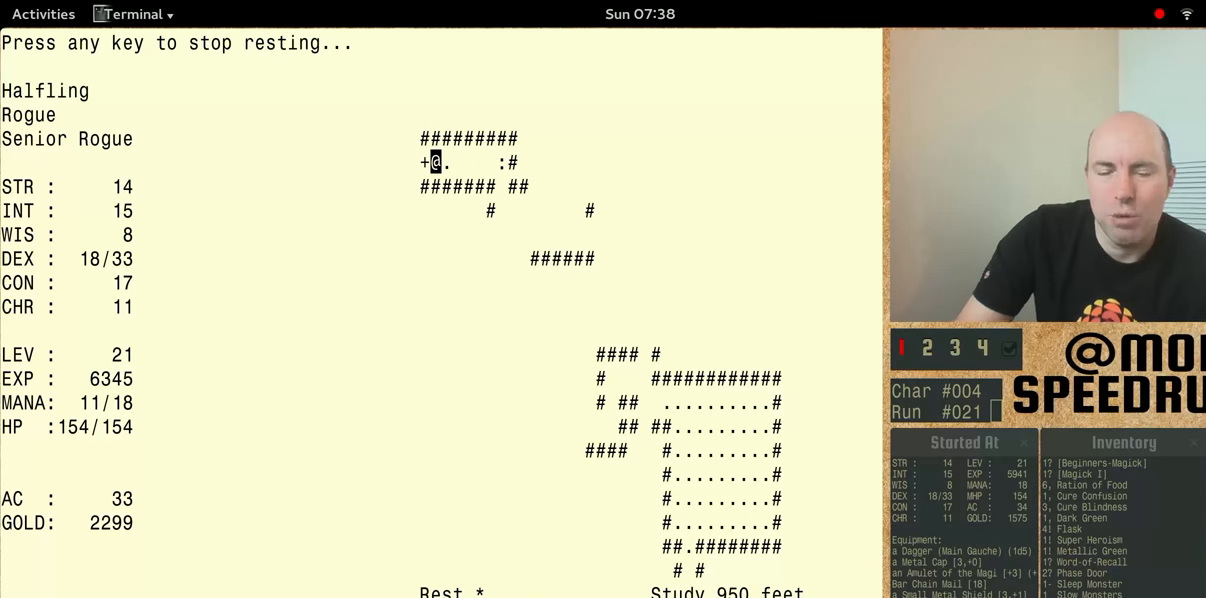
{"keys": [], "events": [[366, "num5", "up"], [366, "shift", "up"]]}
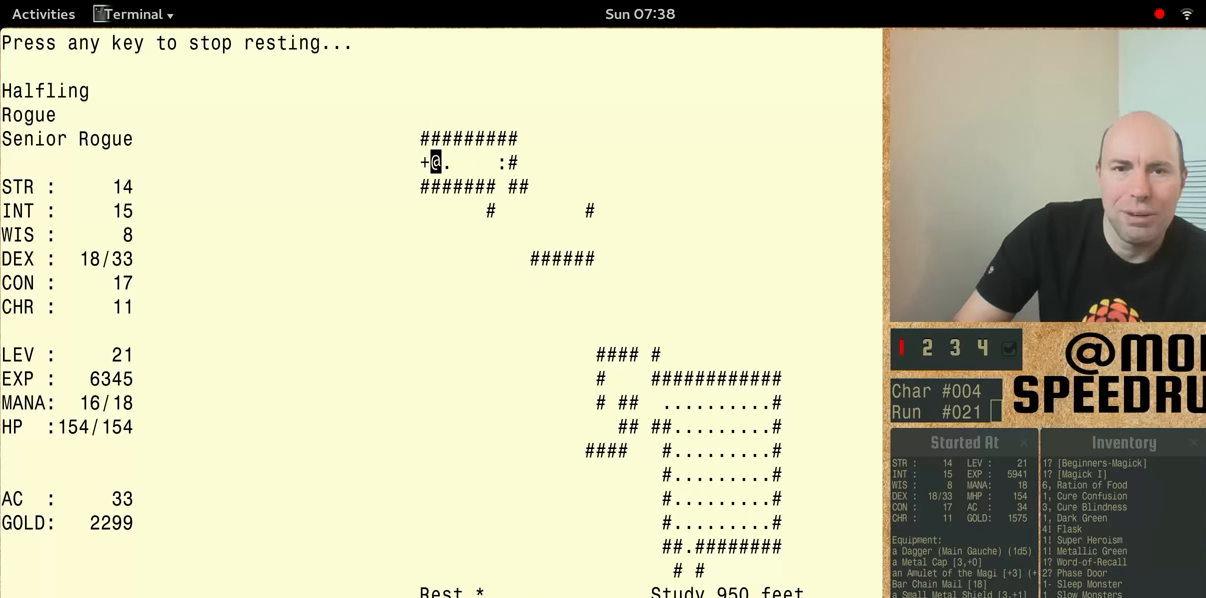
{"keys": [], "events": []}
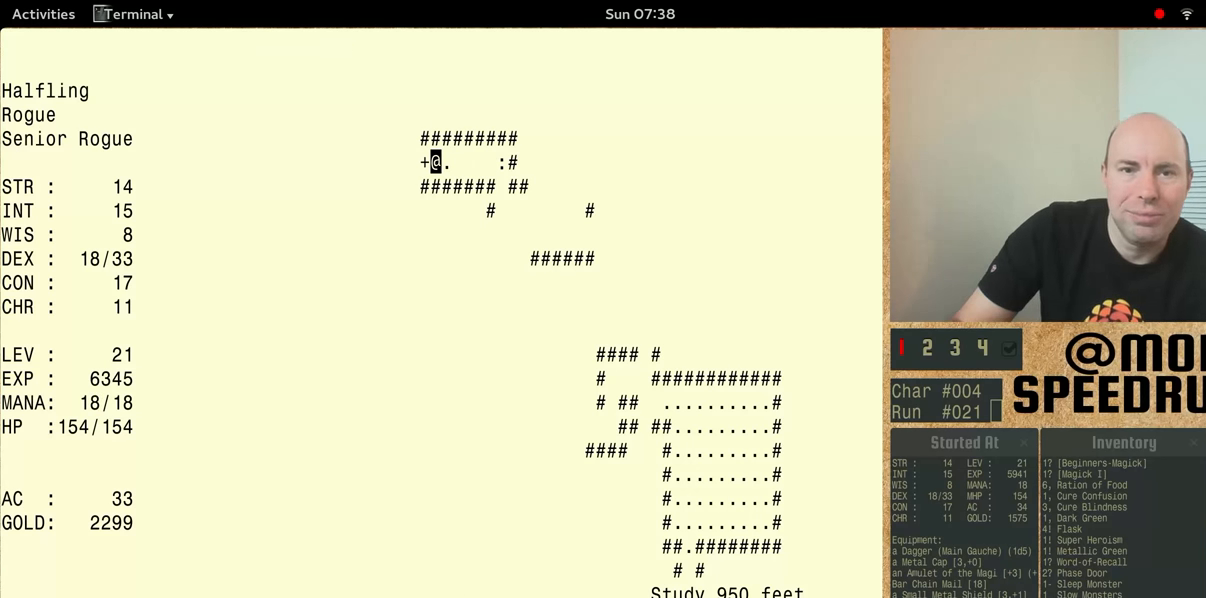
{"keys": ["num5"], "events": [[66, "num5", "down"]]}
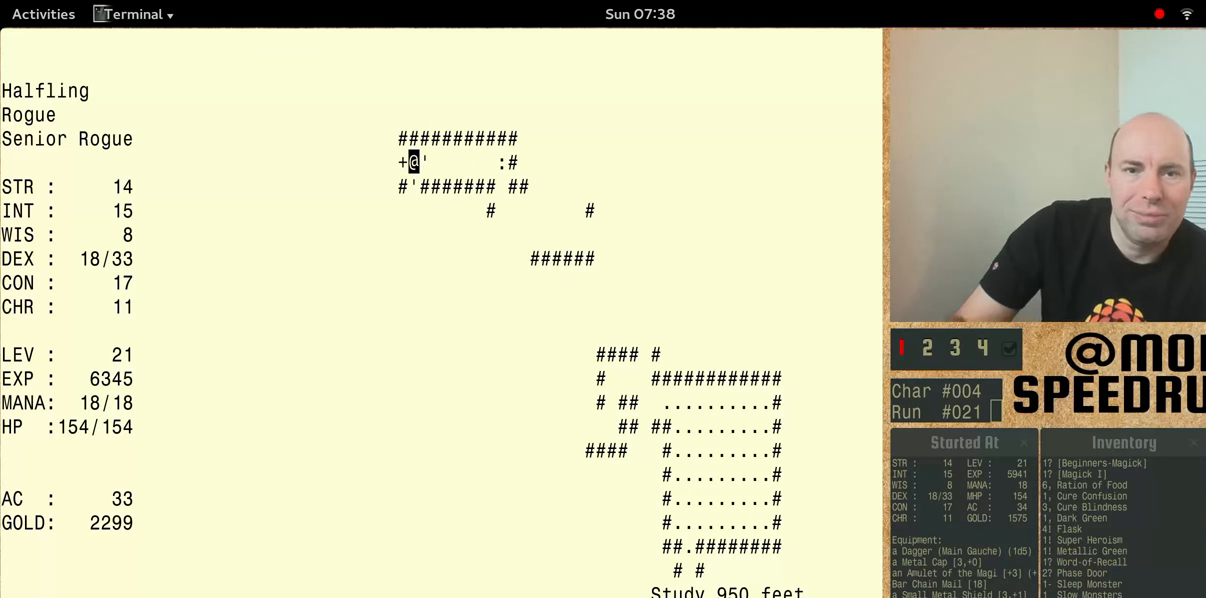
{"keys": ["num5"], "events": []}
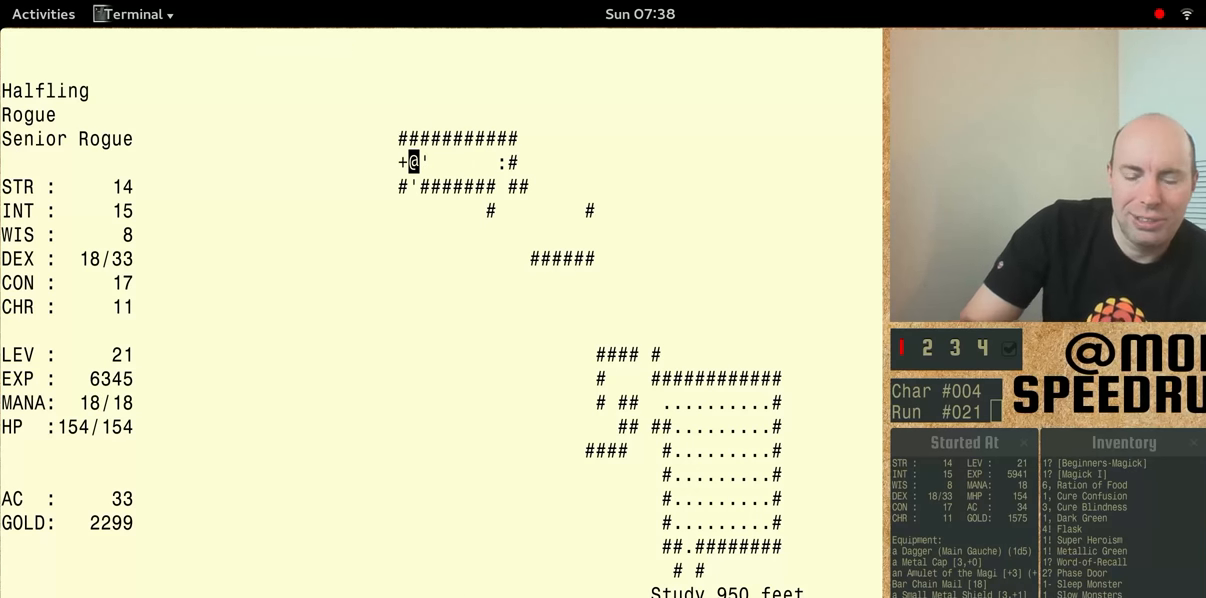
{"keys": ["num5"], "events": [[66, "num5", "up"], [133, "num5", "down"]]}
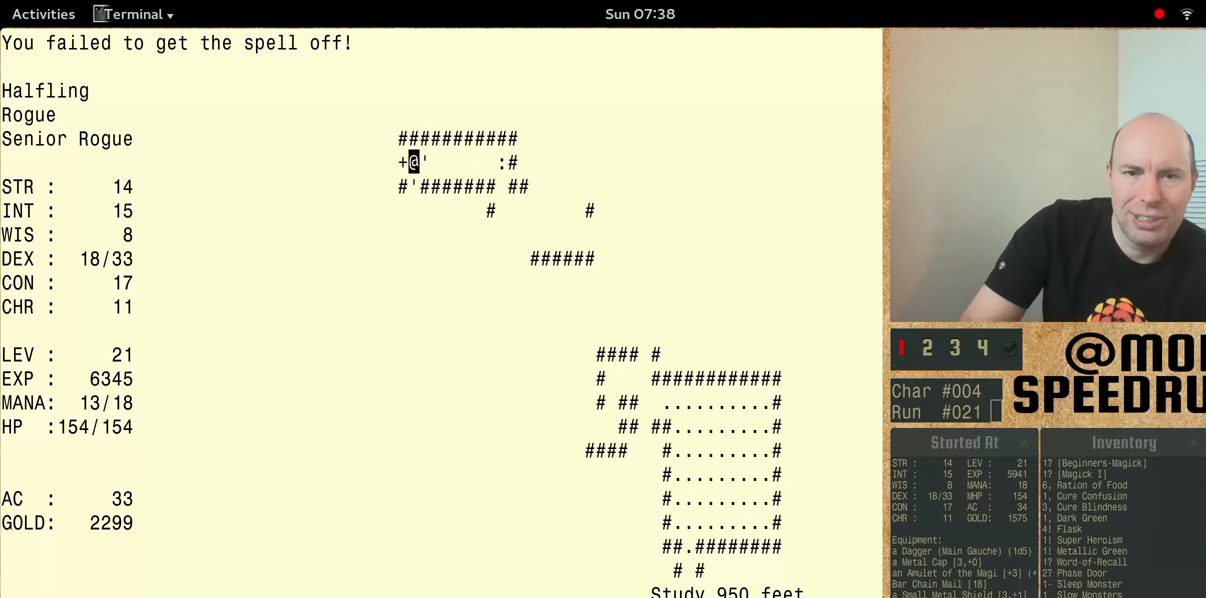
{"keys": ["num5"], "events": []}
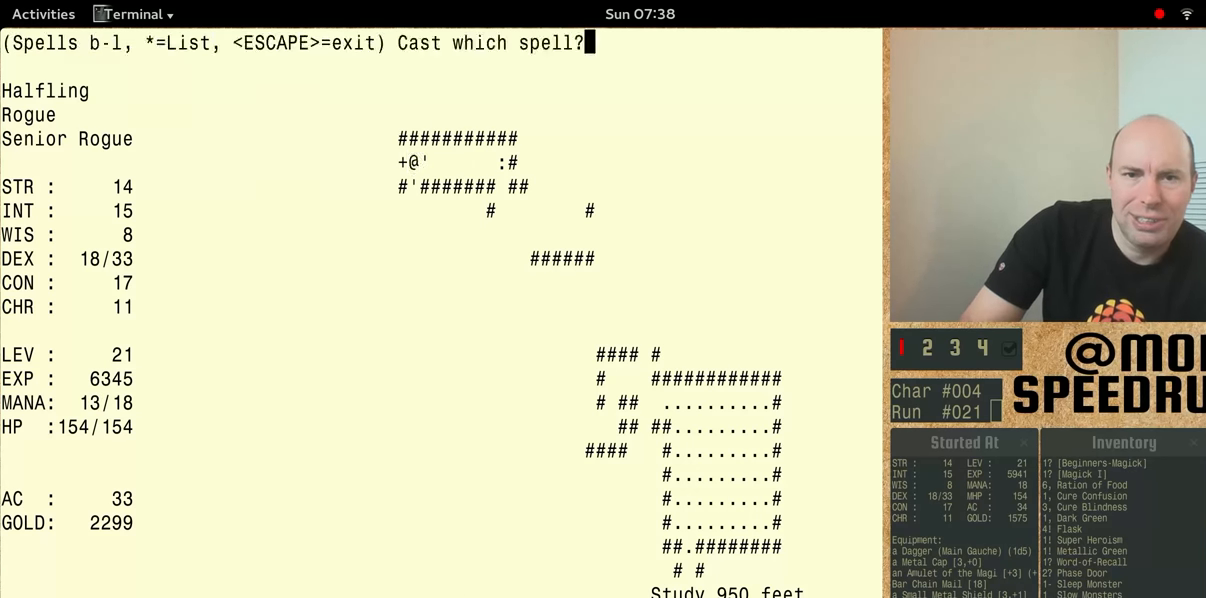
{"keys": ["num5"], "events": []}
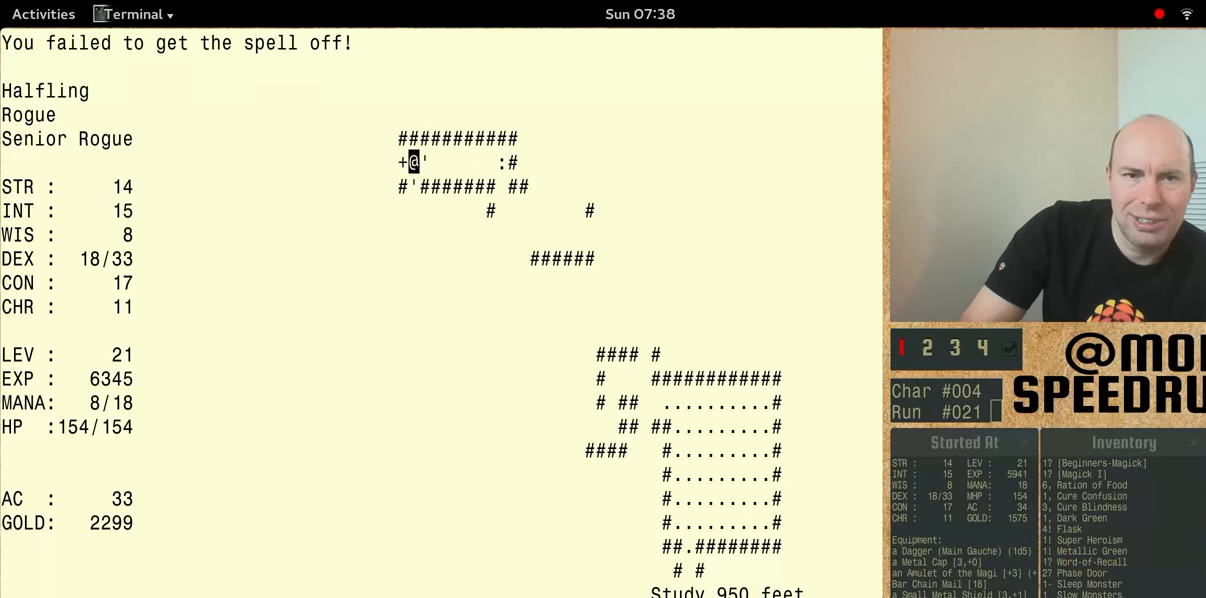
{"keys": ["num5"], "events": []}